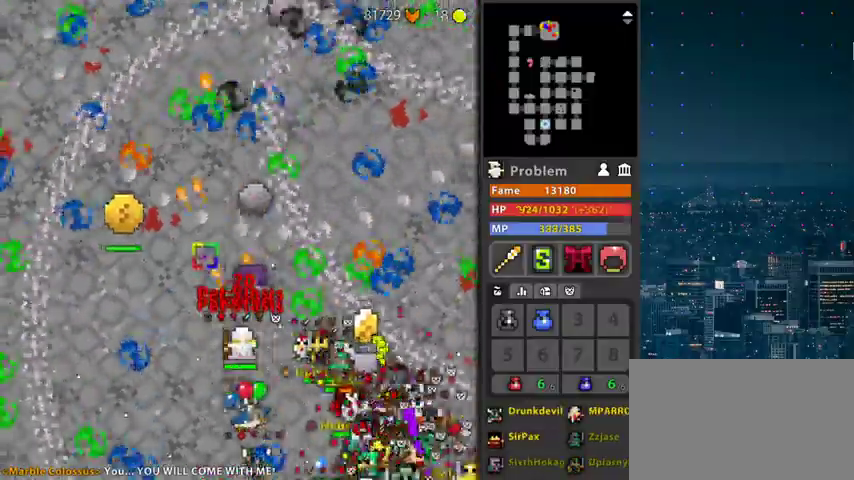
Gameplay with keyboard and mouse; each line is a JSON object with the keys and mouse buttons held at the frame after it. "events" lists presses ("down") and releases ("up") of "1", "2", "3", "4", "5", "a", "alt", "c", "caps_lock", "ctrl", "d", "e", "f", "g", "q", "r", "s", "shift", "space", "t", "tab", "v", "w", "x", "z", "mouse_left", "mouse_wheel" and "mouse_right" between this image and that frame as [ms after this image, input, new state], when the widget could be followed in between. "mouse_left", "mouse_wheel", "mouse_right" = the "left", "wheel", "right" buttons of the "mouse" list. No other keys are recorded. "wheel" means that the mouse wheel is clicked or scrolled. Not read: mouse_move.
{"keys": ["d"], "mouse": ["left"], "events": [[233, "space", "down"], [300, "space", "up"], [367, "f", "down"], [500, "f", "up"]]}
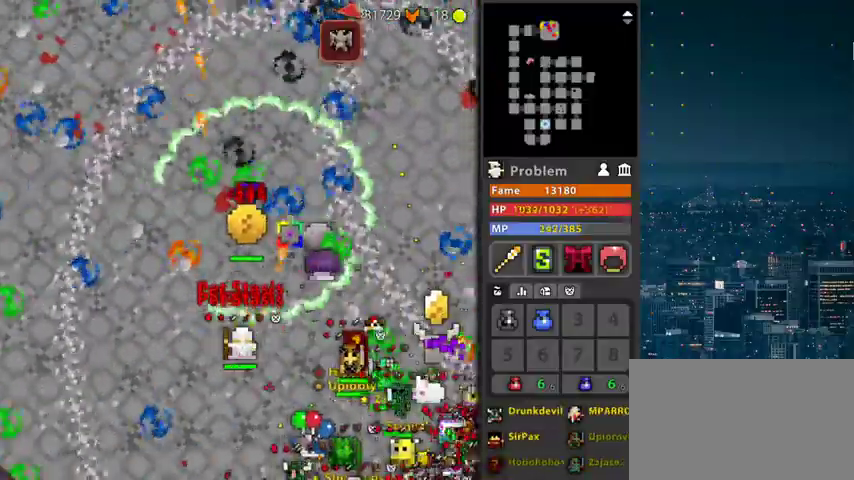
{"keys": ["g"], "mouse": ["left"], "events": [[33, "f", "down"], [233, "f", "up"], [333, "d", "up"], [333, "space", "down"], [367, "space", "up"], [467, "g", "down"]]}
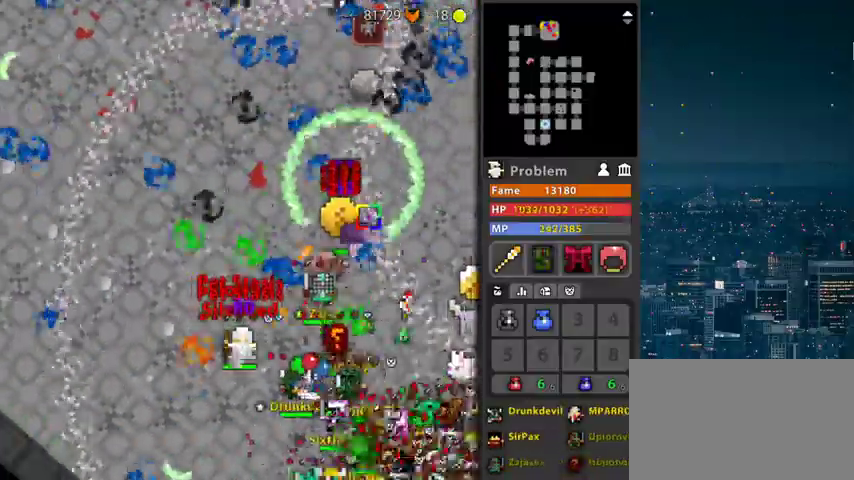
{"keys": ["d", "f"], "mouse": ["left"], "events": [[67, "g", "up"], [167, "f", "down"], [200, "d", "down"]]}
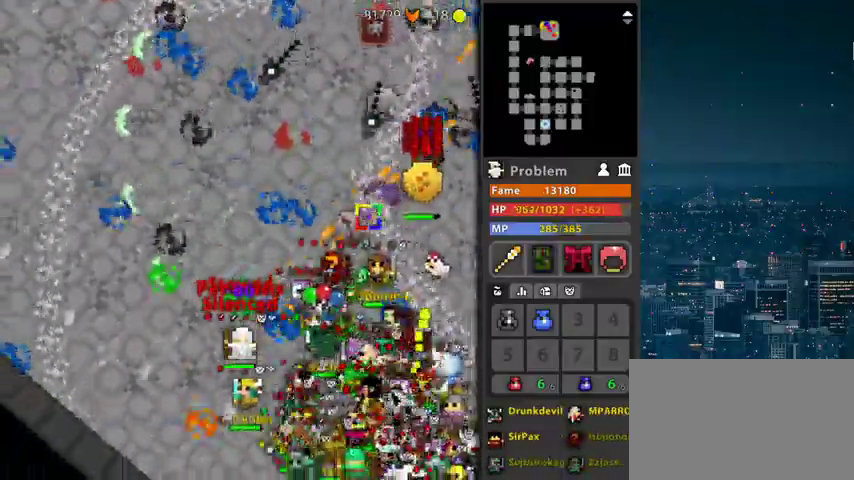
{"keys": ["r"], "mouse": ["left"], "events": [[167, "f", "up"], [300, "r", "down"], [400, "d", "up"]]}
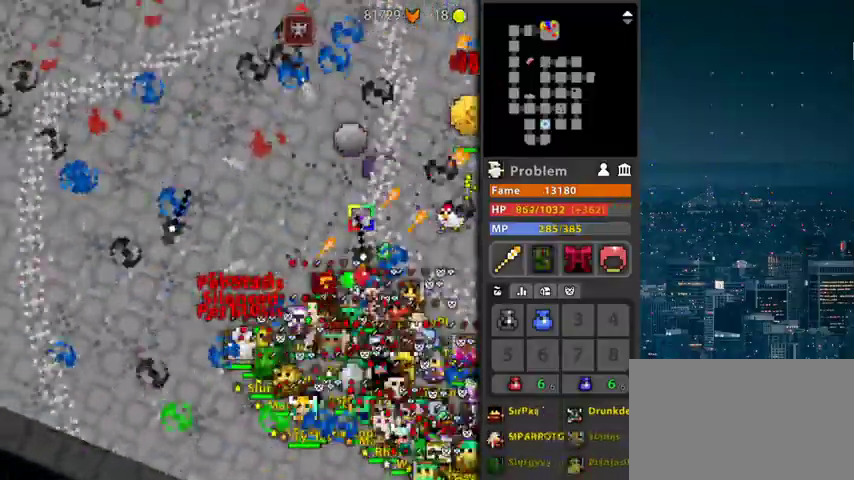
{"keys": ["d"], "mouse": [], "events": [[133, "mouse_left", "up"], [233, "r", "up"], [467, "d", "down"]]}
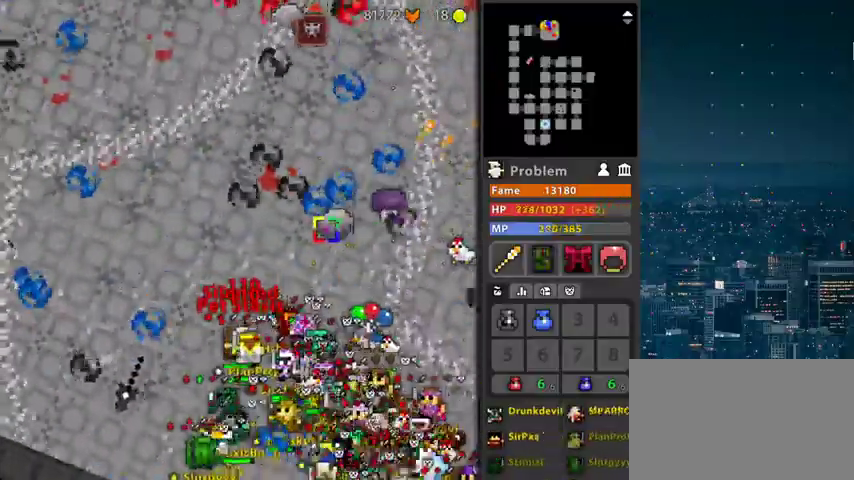
{"keys": ["d", "r"], "mouse": [], "events": [[333, "r", "down"]]}
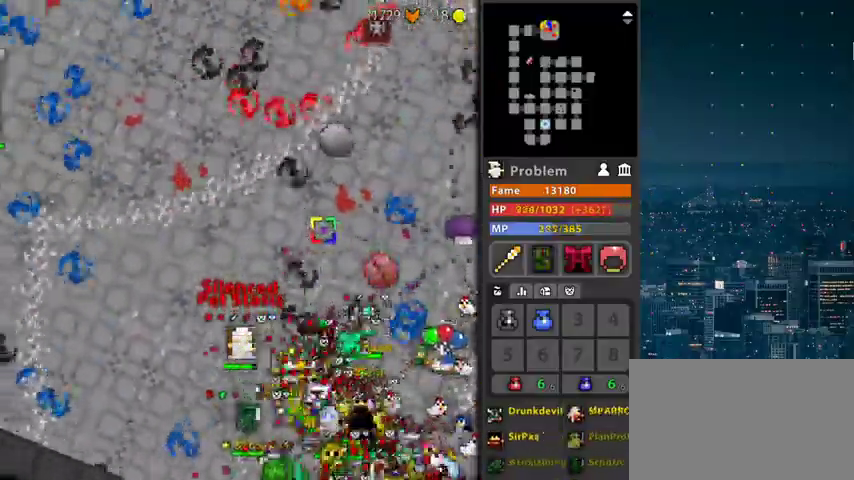
{"keys": ["g"], "mouse": [], "events": [[33, "d", "up"], [133, "r", "up"], [467, "g", "down"]]}
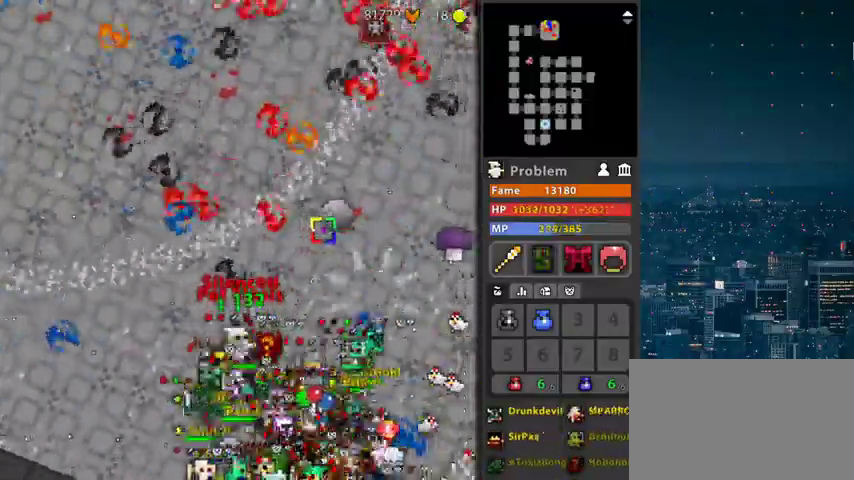
{"keys": ["g"], "mouse": [], "events": [[133, "f", "down"], [367, "f", "up"]]}
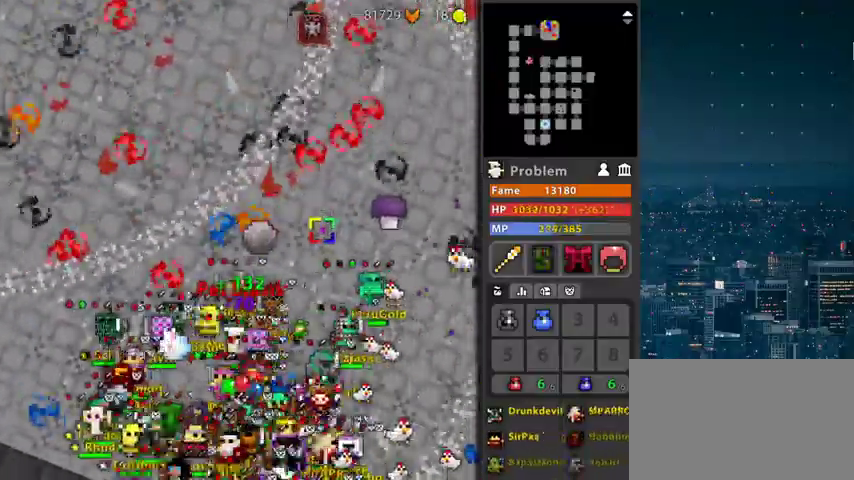
{"keys": ["g"], "mouse": [], "events": []}
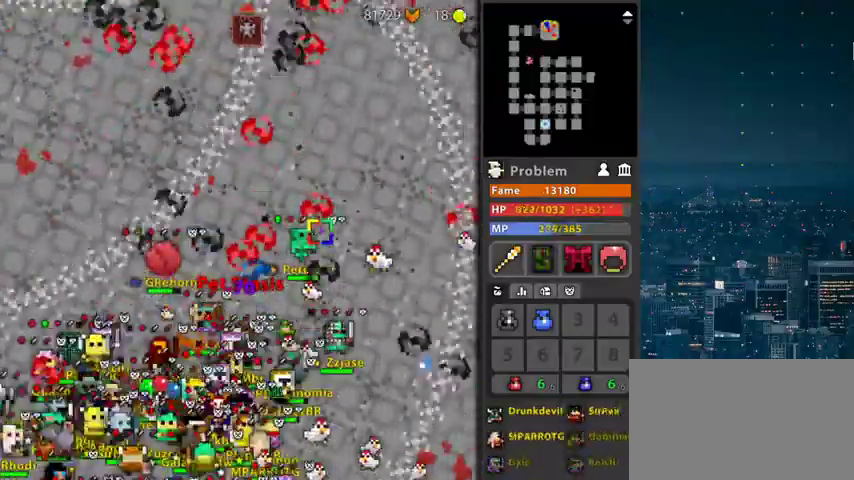
{"keys": [], "mouse": [], "events": [[300, "f", "down"], [400, "f", "up"], [467, "g", "up"]]}
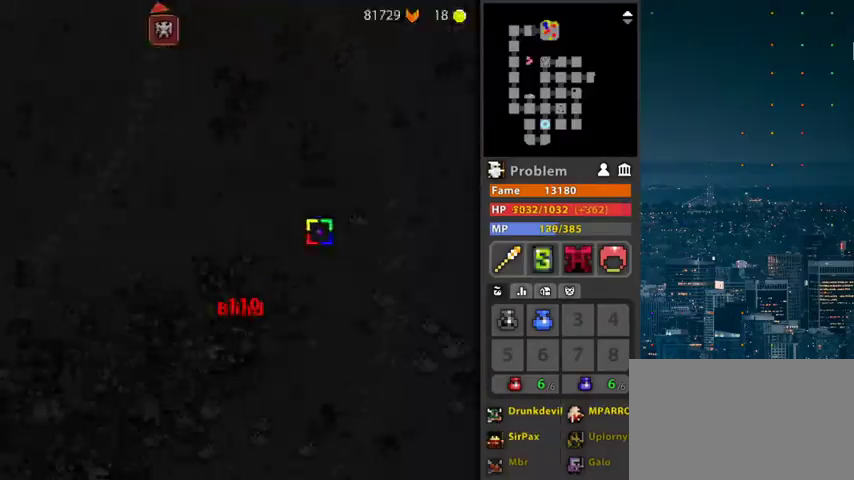
{"keys": [], "mouse": [], "events": [[200, "d", "down"], [267, "d", "up"]]}
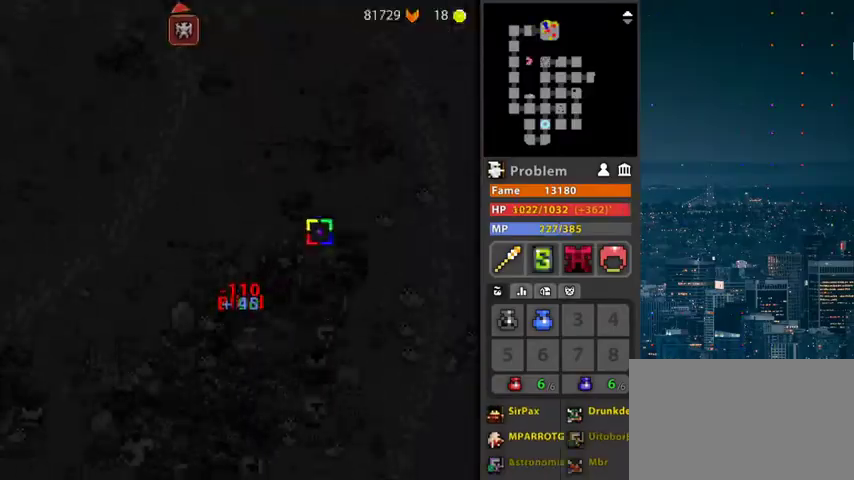
{"keys": ["g", "r"], "mouse": [], "events": [[433, "g", "down"], [433, "r", "down"]]}
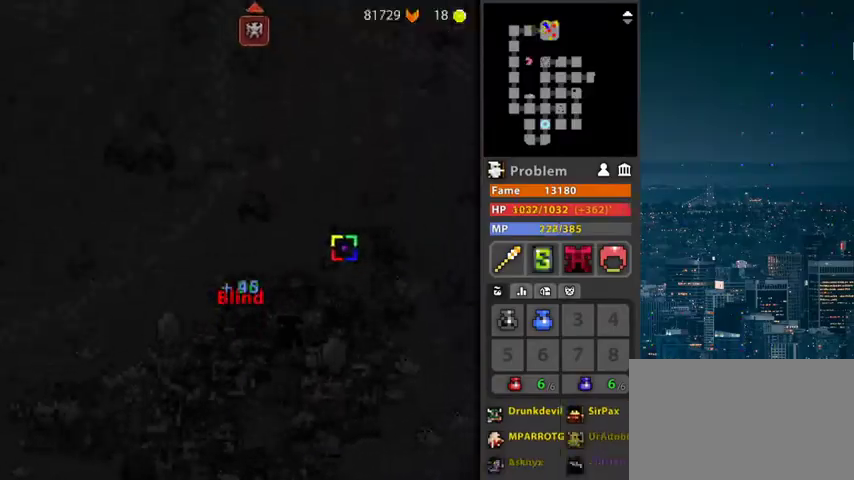
{"keys": ["f", "g"], "mouse": [], "events": [[167, "g", "up"], [167, "r", "up"], [400, "f", "down"], [400, "g", "down"]]}
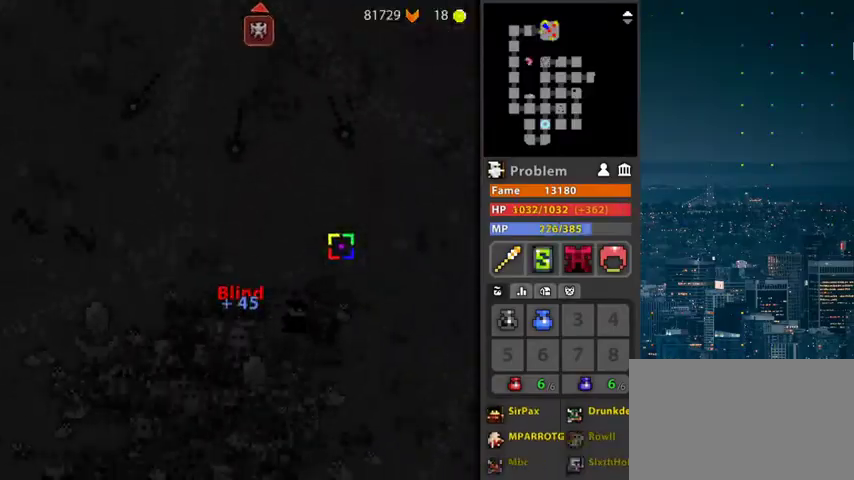
{"keys": ["r"], "mouse": [], "events": [[100, "g", "up"], [233, "f", "up"], [433, "r", "down"]]}
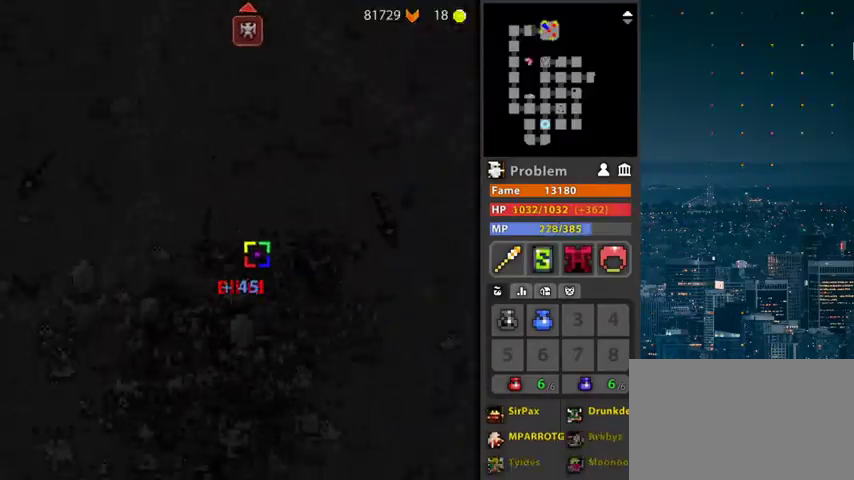
{"keys": ["d"], "mouse": [], "events": [[167, "r", "up"], [433, "d", "down"]]}
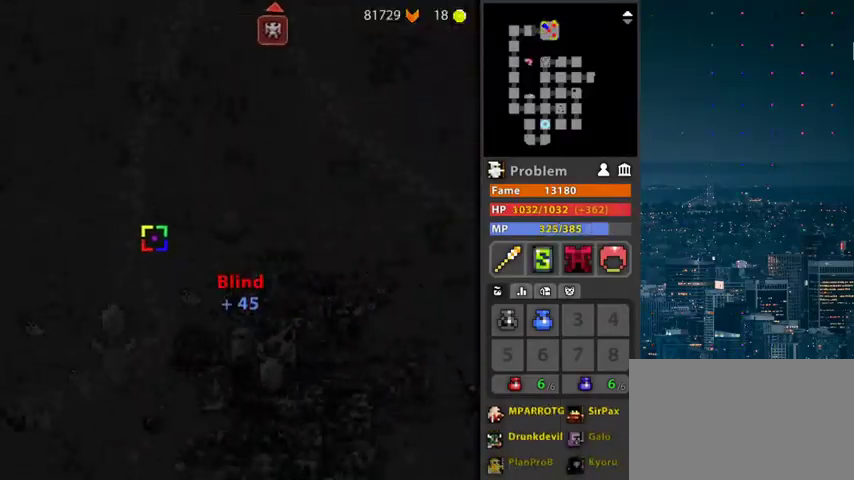
{"keys": [], "mouse": [], "events": [[133, "d", "up"]]}
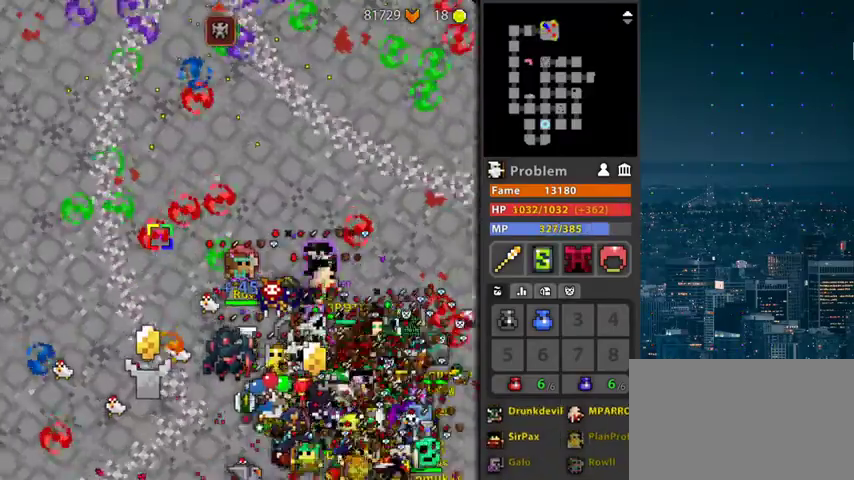
{"keys": ["g", "r"], "mouse": [], "events": [[100, "f", "down"], [100, "g", "down"], [200, "f", "up"], [233, "g", "up"], [433, "r", "down"], [467, "g", "down"]]}
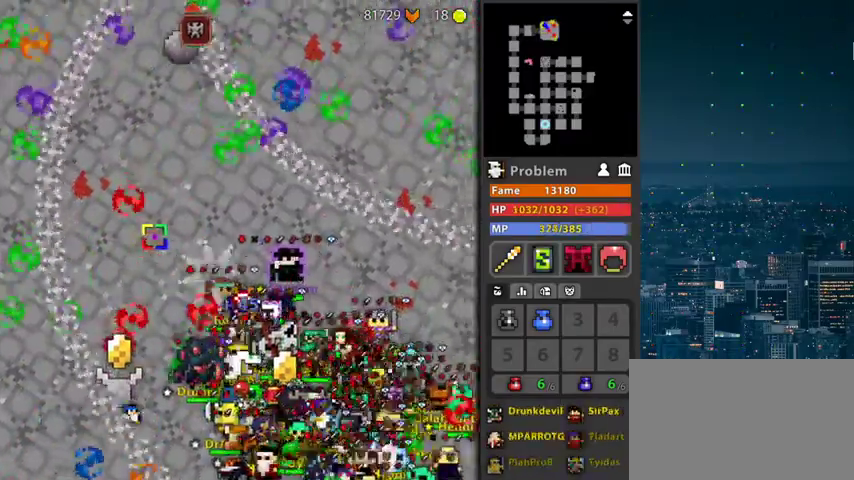
{"keys": ["d"], "mouse": [], "events": [[100, "d", "down"], [167, "g", "up"], [167, "r", "up"]]}
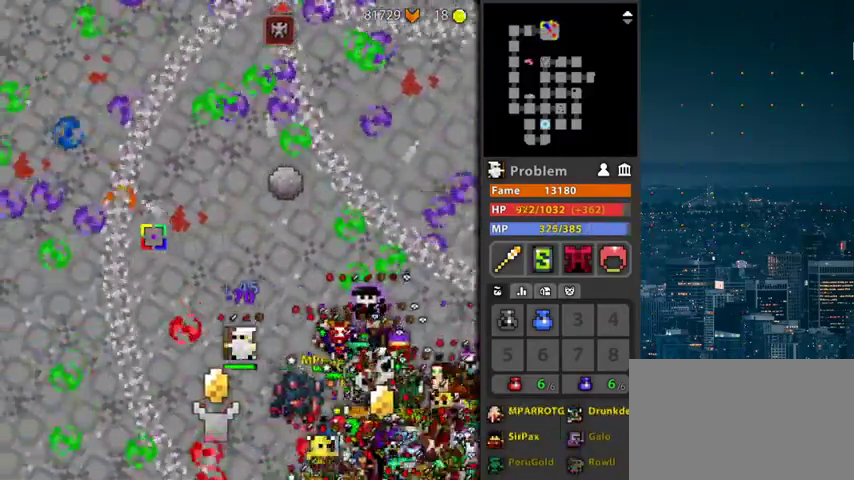
{"keys": [], "mouse": [], "events": [[33, "r", "down"], [233, "d", "up"], [300, "d", "down"], [367, "r", "up"], [467, "d", "up"]]}
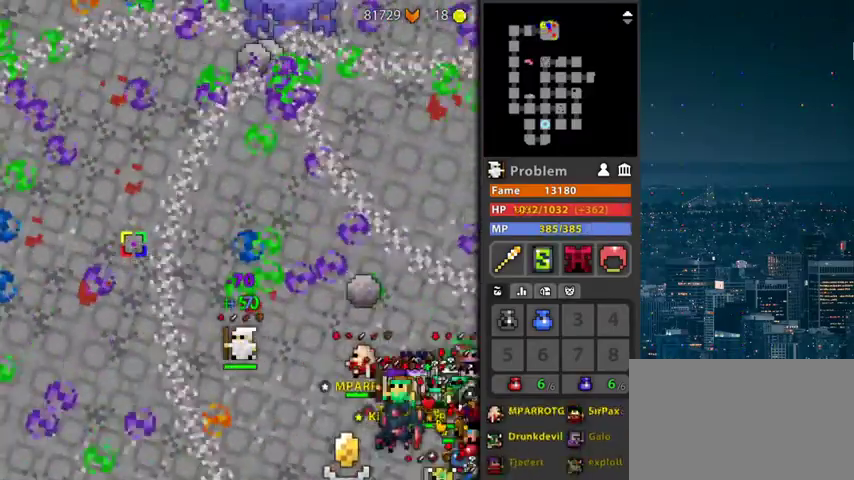
{"keys": [], "mouse": ["left"], "events": [[33, "d", "down"], [100, "d", "up"], [333, "d", "down"], [433, "d", "up"], [467, "mouse_left", "down"]]}
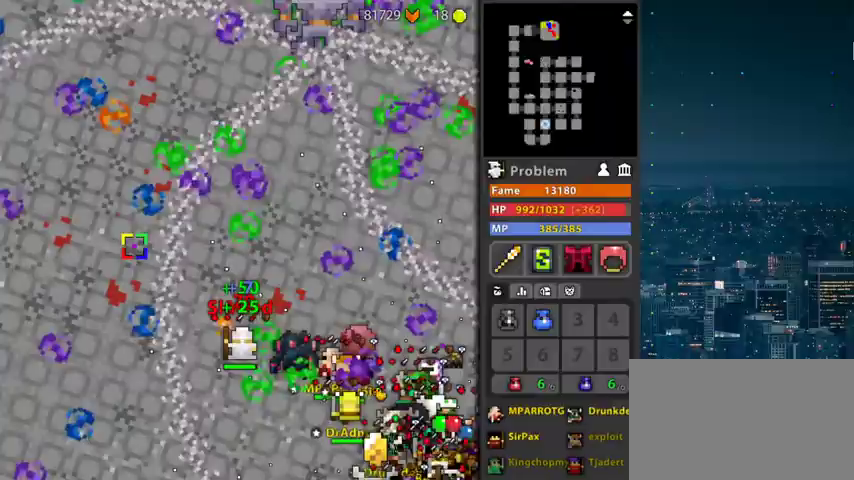
{"keys": [], "mouse": ["left"], "events": []}
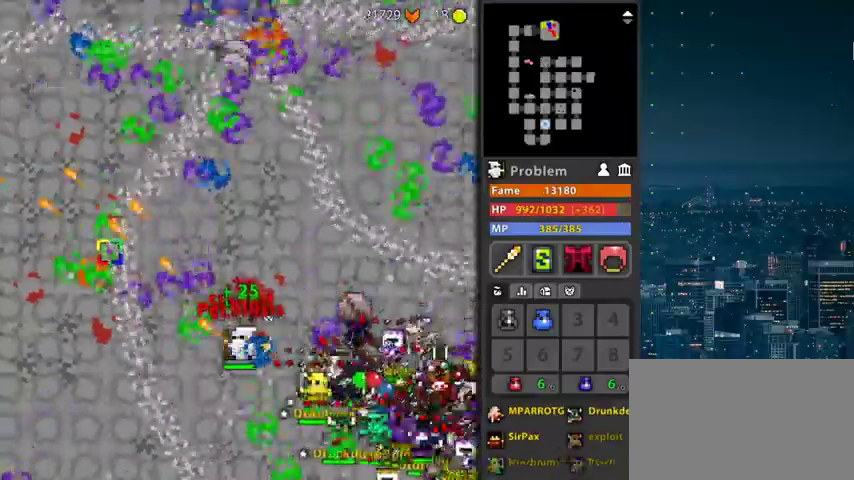
{"keys": ["d"], "mouse": [], "events": [[133, "r", "down"], [167, "r", "up"], [300, "mouse_left", "up"], [367, "d", "down"]]}
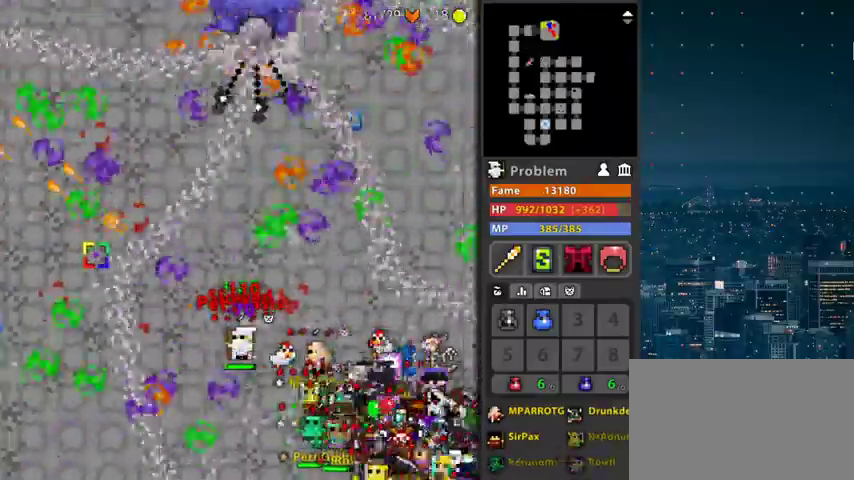
{"keys": ["f"], "mouse": ["left"], "events": [[133, "d", "up"], [267, "d", "down"], [433, "d", "up"], [433, "mouse_left", "down"], [500, "f", "down"]]}
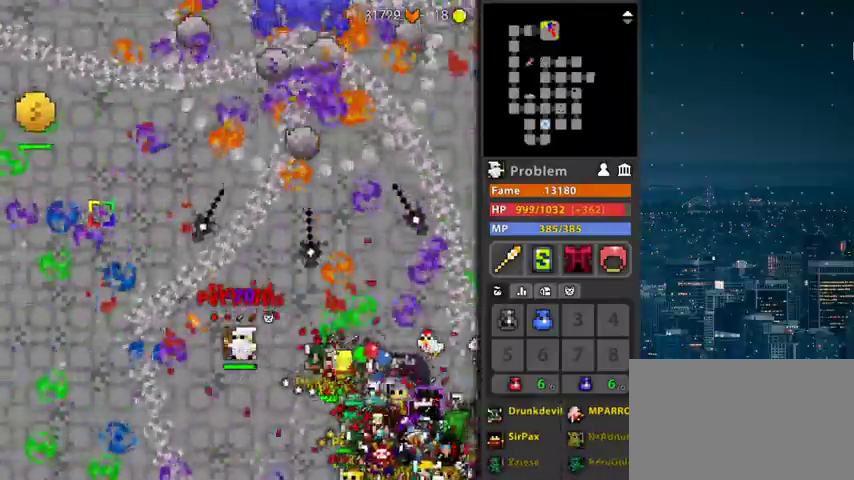
{"keys": ["g"], "mouse": ["left"], "events": [[300, "d", "down"], [300, "f", "up"], [333, "d", "up"], [500, "g", "down"]]}
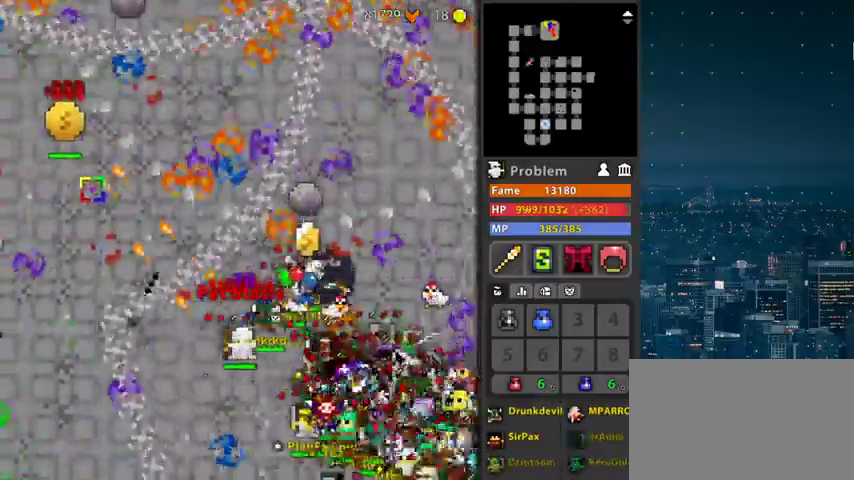
{"keys": ["f", "g"], "mouse": ["left"], "events": [[133, "f", "down"], [233, "space", "down"], [300, "f", "up"], [300, "space", "up"], [500, "f", "down"]]}
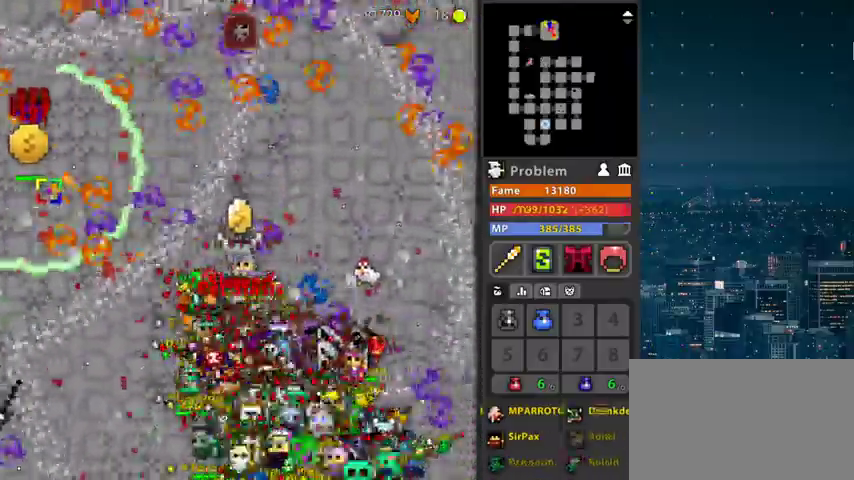
{"keys": ["g"], "mouse": ["left"], "events": [[233, "f", "up"], [233, "g", "up"], [433, "g", "down"]]}
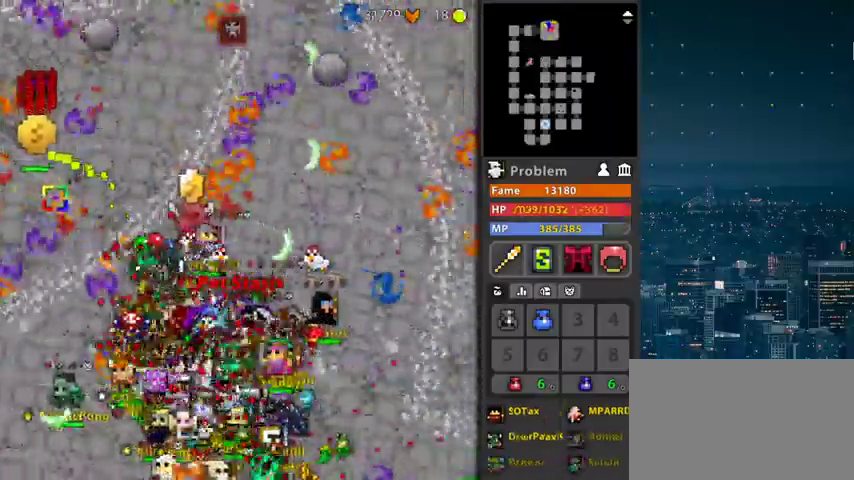
{"keys": ["g"], "mouse": ["left"], "events": [[100, "g", "up"], [400, "space", "down"], [433, "g", "down"], [433, "space", "up"]]}
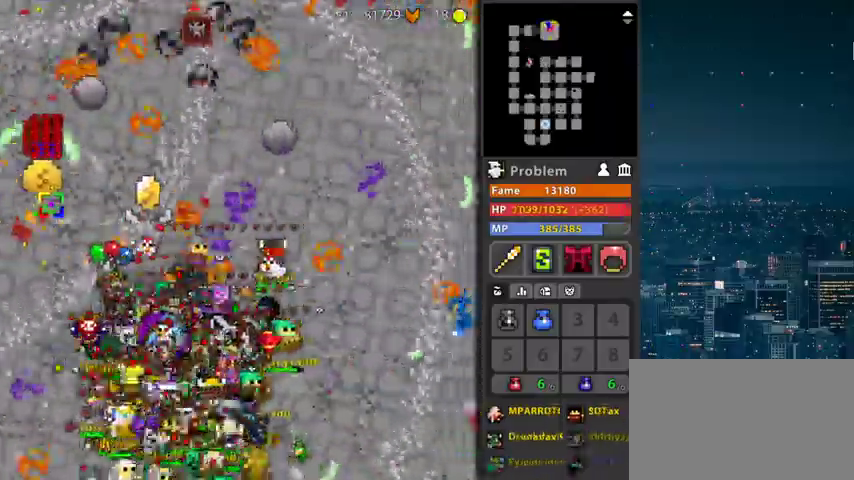
{"keys": [], "mouse": ["left"], "events": [[167, "g", "up"], [267, "r", "down"], [300, "g", "down"], [400, "r", "up"], [467, "g", "up"]]}
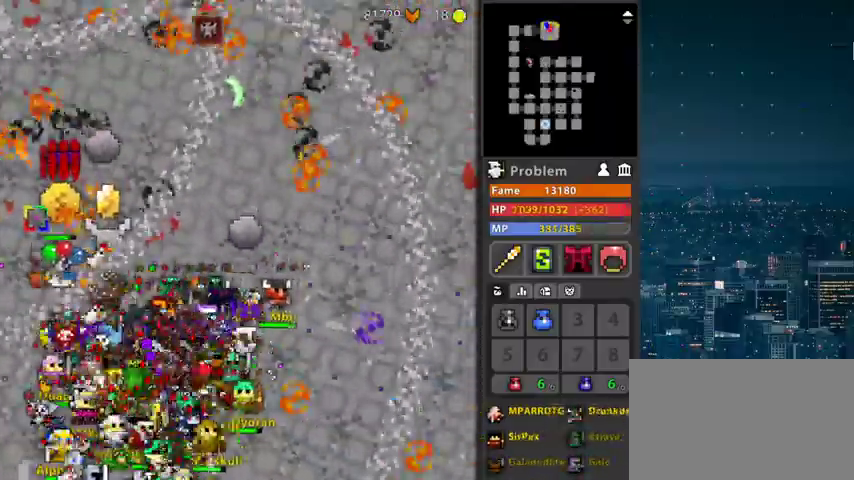
{"keys": [], "mouse": ["left"], "events": [[200, "g", "down"], [367, "g", "up"]]}
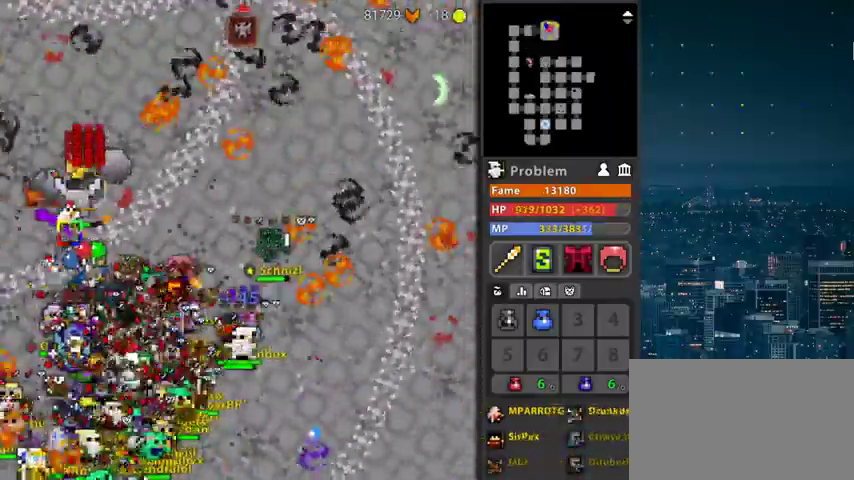
{"keys": ["g", "r"], "mouse": ["left"], "events": [[433, "g", "down"], [500, "r", "down"]]}